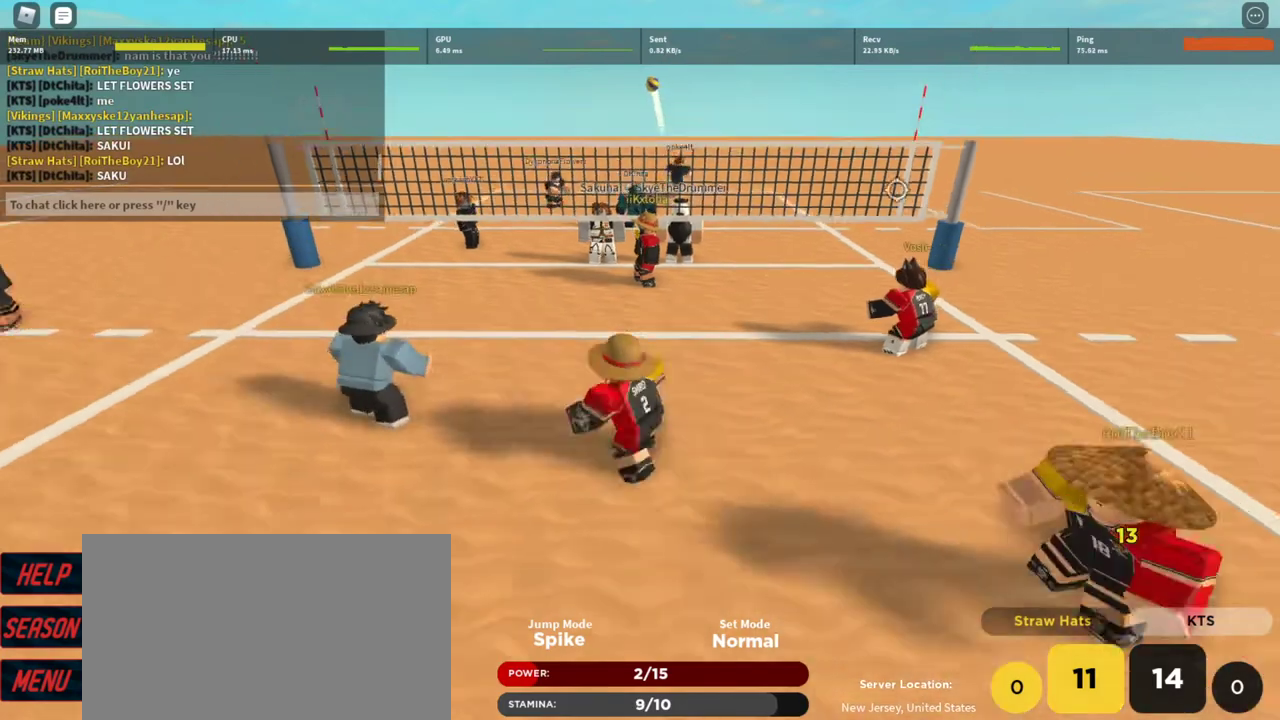
Gameplay with keyboard and mouse; each line is a JSON object with the keys and mouse buttons held at the frame after it. "events" lists presses ("down") and releases ("up") of "1", "2", "3", "4", "5", "a", "alt", "c", "caps_lock", "ctrl", "d", "e", "f", "g", "q", "r", "s", "shift", "space", "t", "tab", "v", "w", "x", "z", "mouse_left", "mouse_wheel" and "mouse_right" between this image and that frame as [ms after this image, input, new state], when the widget could be followed in between. "mouse_left", "mouse_wheel", "mouse_right" = the "left", "wheel", "right" buttons of the "mouse" list. No other keys are recorded. "wheel" means that the mouse wheel is clicked or scrolled. Not read: mouse_move.
{"keys": ["a"], "mouse": [], "events": [[133, "s", "up"], [133, "shift", "down"], [233, "shift", "up"], [467, "a", "down"]]}
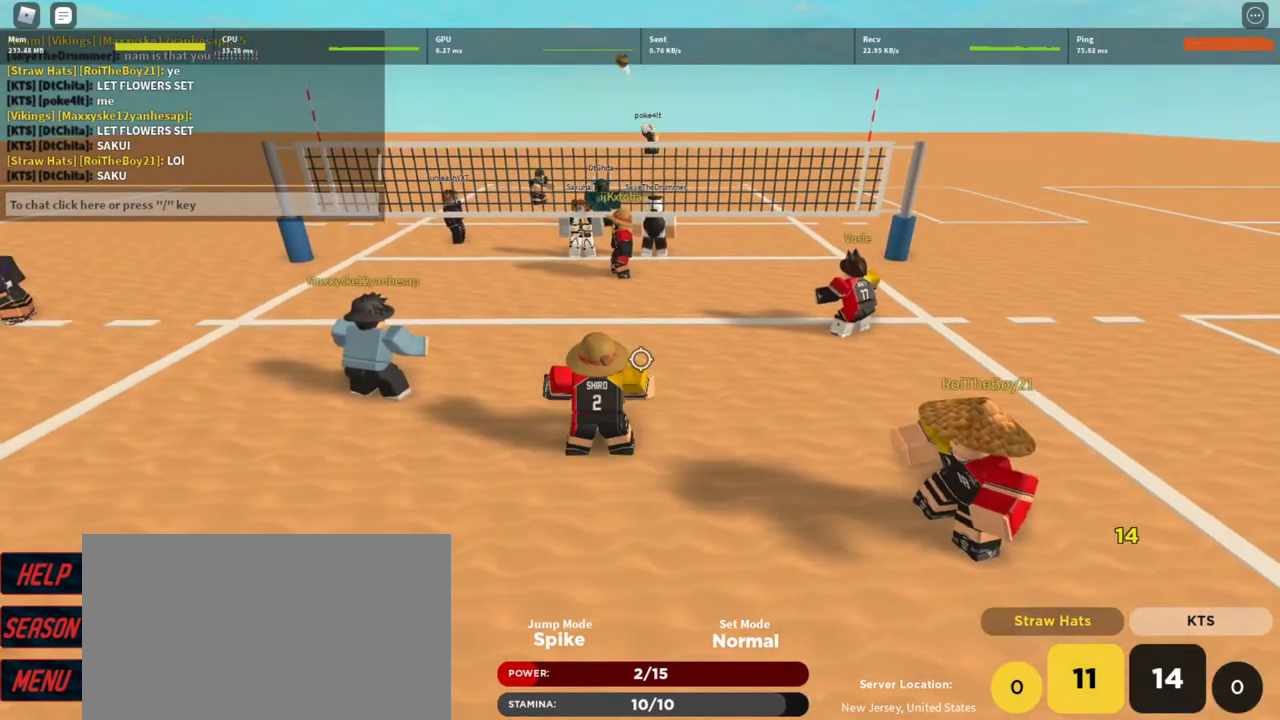
{"keys": ["t"], "mouse": [], "events": [[33, "w", "down"], [133, "a", "up"], [167, "w", "up"], [300, "e", "down"], [367, "e", "up"], [500, "t", "down"]]}
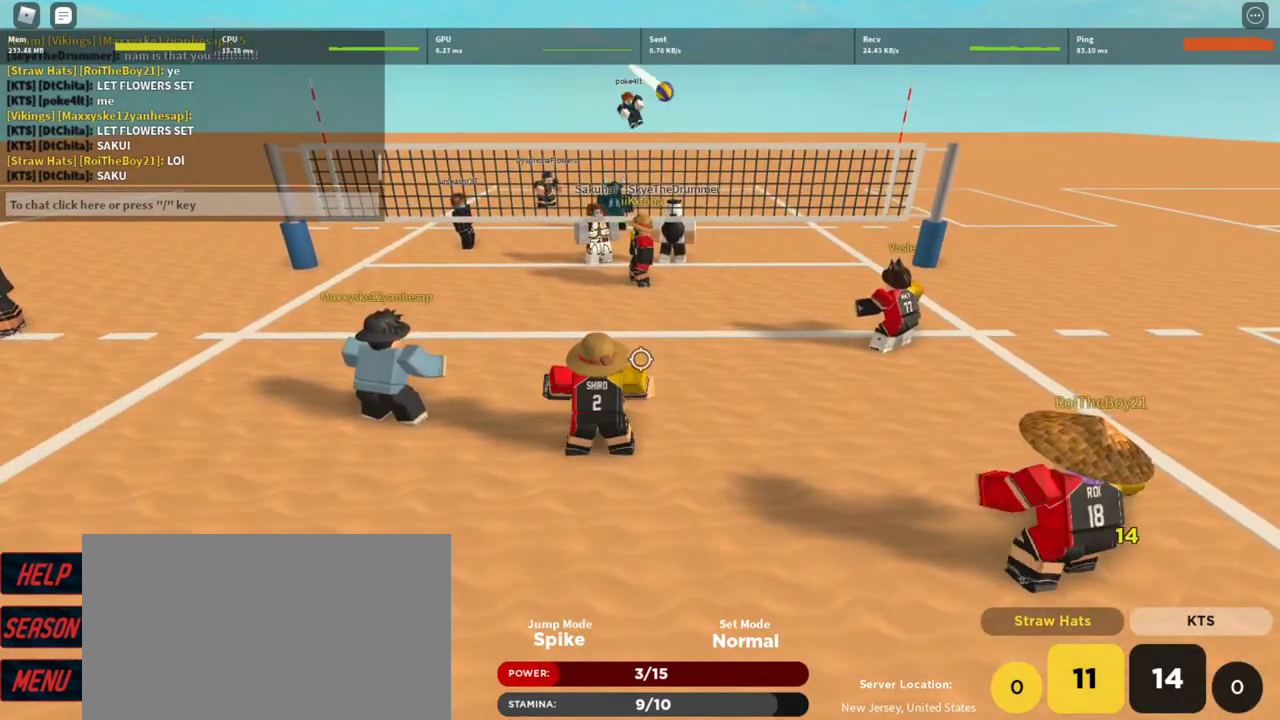
{"keys": ["q"], "mouse": ["left"], "events": [[100, "t", "up"], [133, "t", "down"], [167, "mouse_left", "down"], [167, "t", "up"], [267, "mouse_left", "up"], [333, "d", "down"], [467, "d", "up"], [500, "mouse_left", "down"], [500, "q", "down"]]}
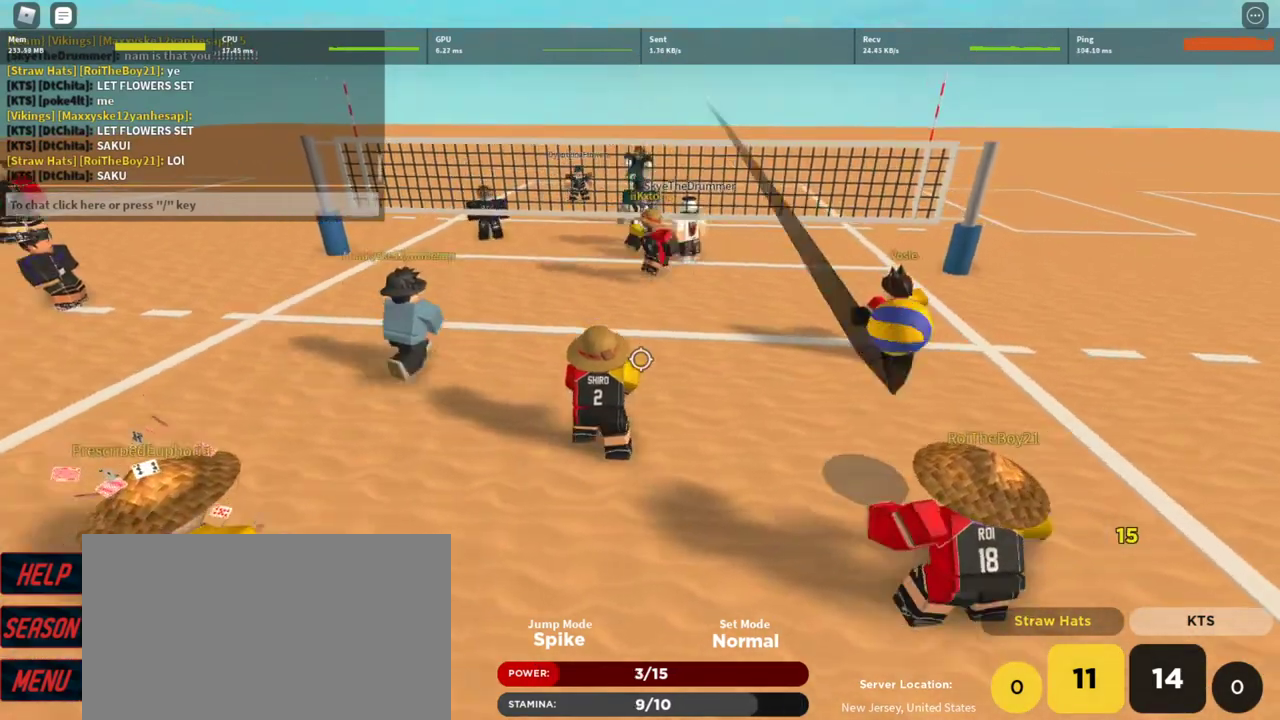
{"keys": ["w"], "mouse": [], "events": [[67, "q", "up"], [100, "mouse_left", "up"], [133, "q", "down"], [233, "q", "up"], [367, "w", "down"]]}
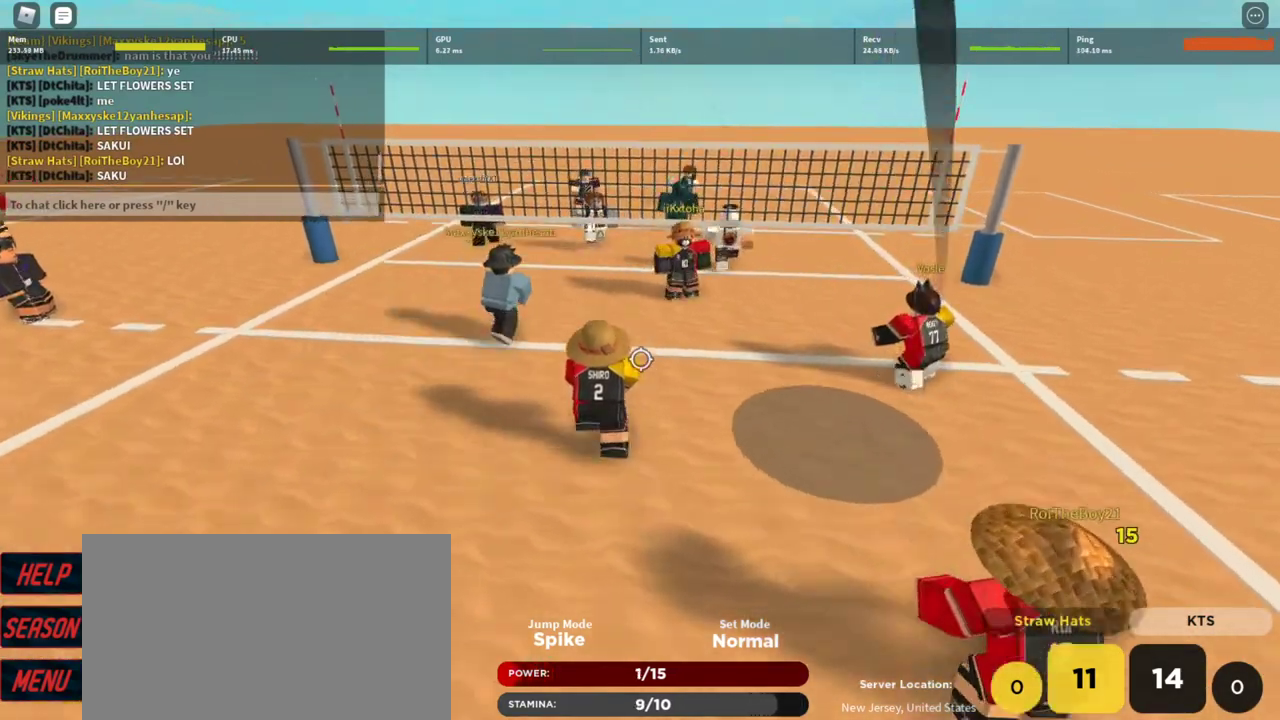
{"keys": ["shift"], "mouse": [], "events": [[167, "shift", "down"], [167, "w", "up"], [200, "w", "down"], [267, "shift", "up"], [300, "d", "down"], [300, "w", "up"], [433, "d", "up"], [500, "shift", "down"]]}
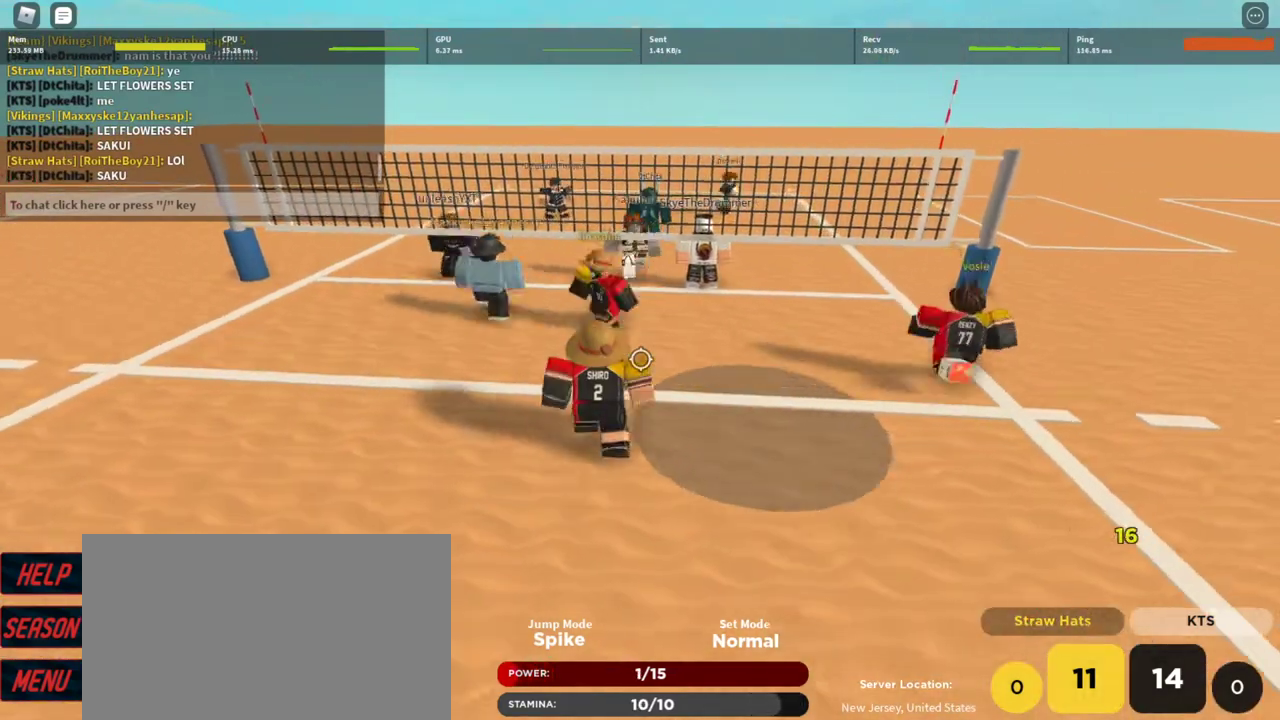
{"keys": [], "mouse": [], "events": [[100, "shift", "up"], [233, "w", "down"], [333, "w", "up"]]}
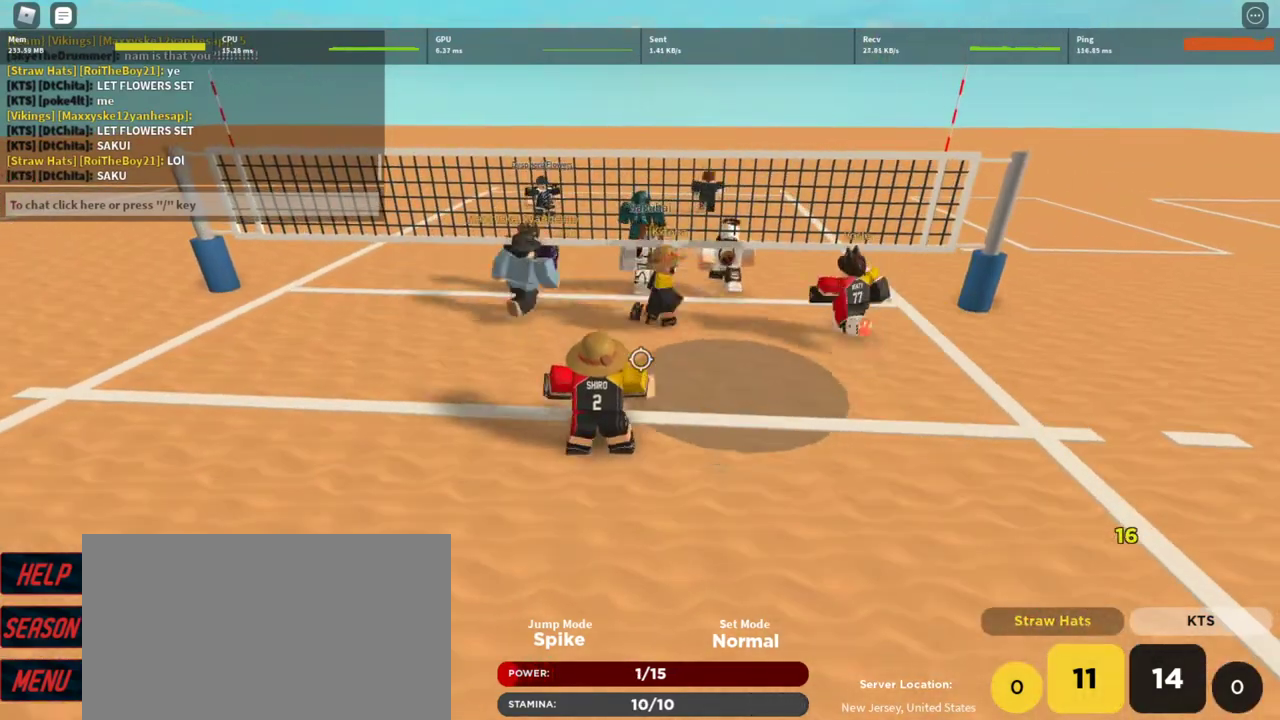
{"keys": [], "mouse": [], "events": [[100, "w", "down"], [200, "w", "up"], [233, "e", "down"], [300, "e", "up"], [400, "e", "down"], [433, "e", "up"]]}
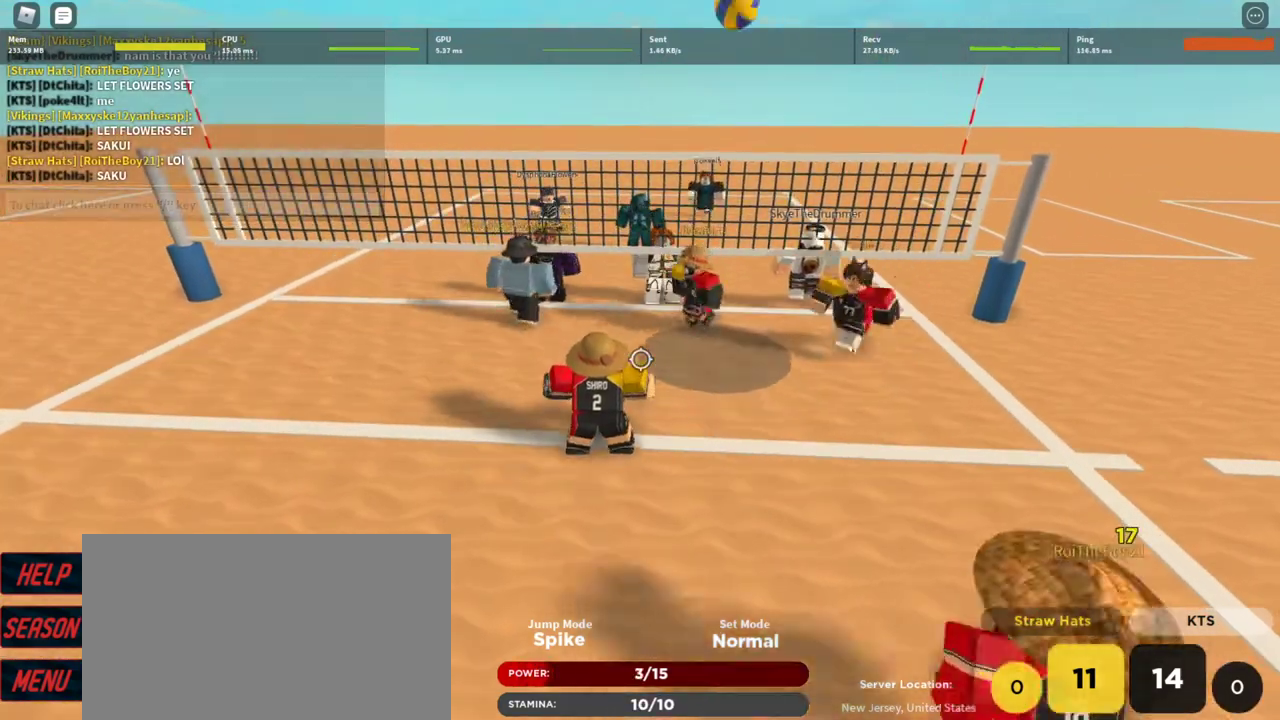
{"keys": [], "mouse": [], "events": [[267, "t", "down"], [300, "t", "up"], [400, "t", "down"], [433, "t", "up"]]}
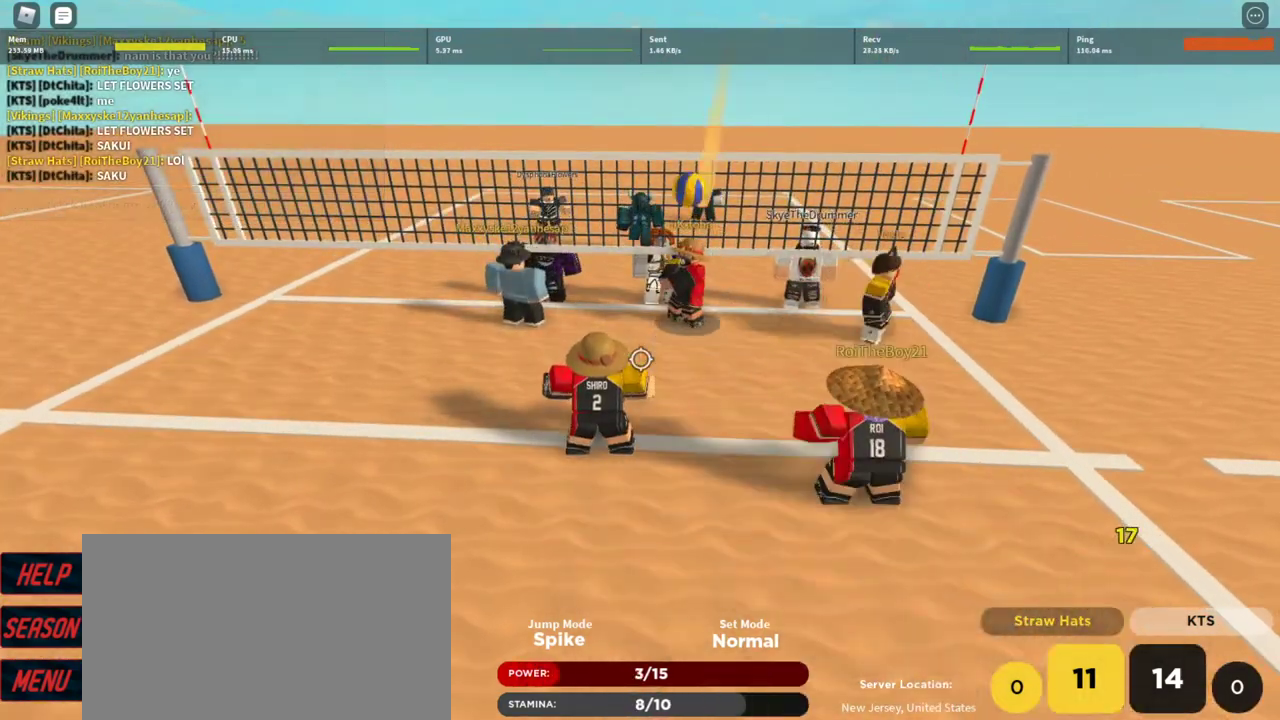
{"keys": ["q"], "mouse": [], "events": [[33, "t", "down"], [100, "t", "up"], [167, "t", "down"], [267, "t", "up"], [500, "q", "down"]]}
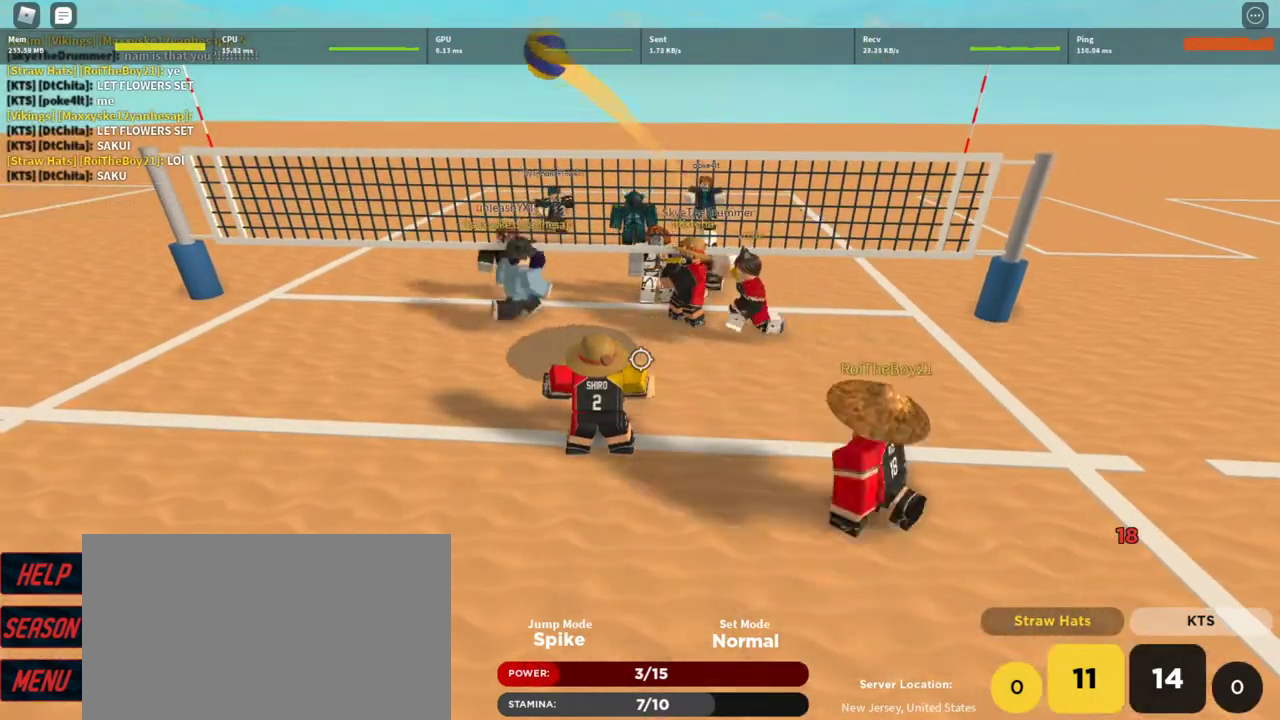
{"keys": ["a"], "mouse": [], "events": [[100, "q", "up"], [200, "a", "down"]]}
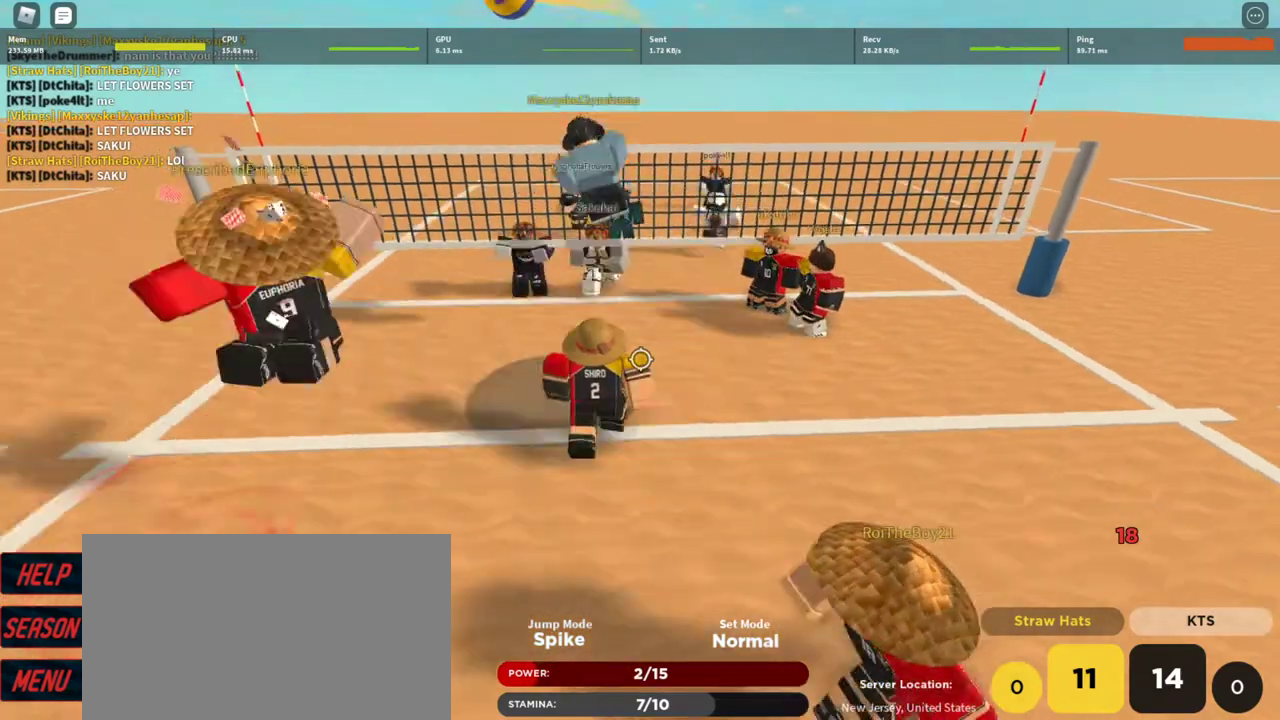
{"keys": [], "mouse": ["left"], "events": [[67, "s", "down"], [267, "a", "up"], [367, "s", "up"], [400, "q", "down"], [433, "mouse_left", "down"], [500, "q", "up"]]}
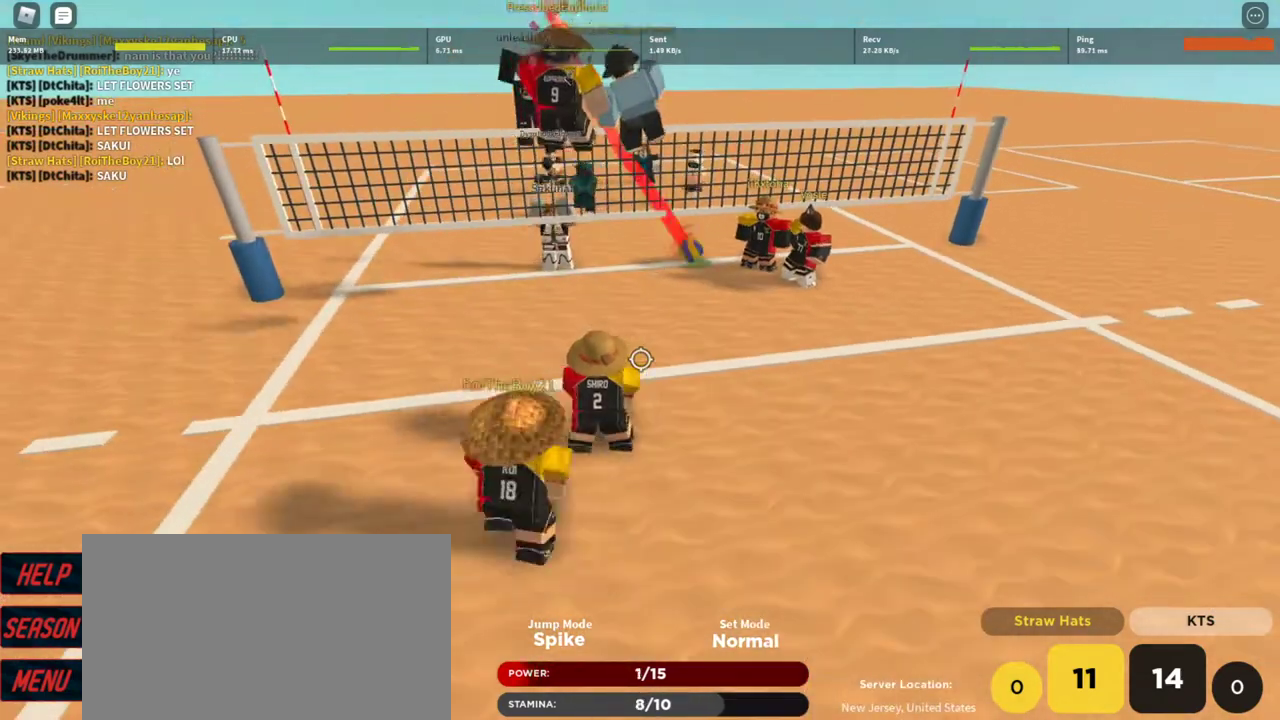
{"keys": ["d", "shift"], "mouse": [], "events": [[167, "mouse_left", "up"], [233, "w", "down"], [333, "d", "down"], [400, "shift", "down"], [400, "w", "up"]]}
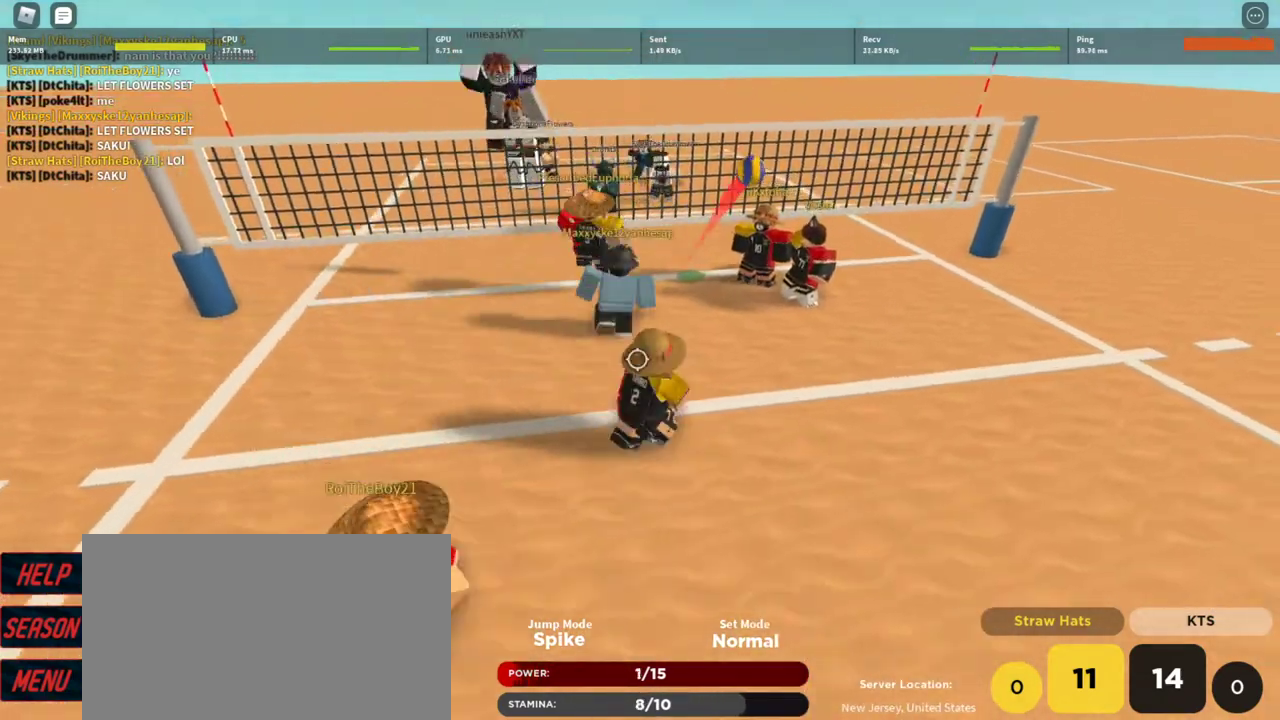
{"keys": ["shift"], "mouse": [], "events": [[100, "shift", "up"], [133, "d", "up"], [333, "shift", "down"]]}
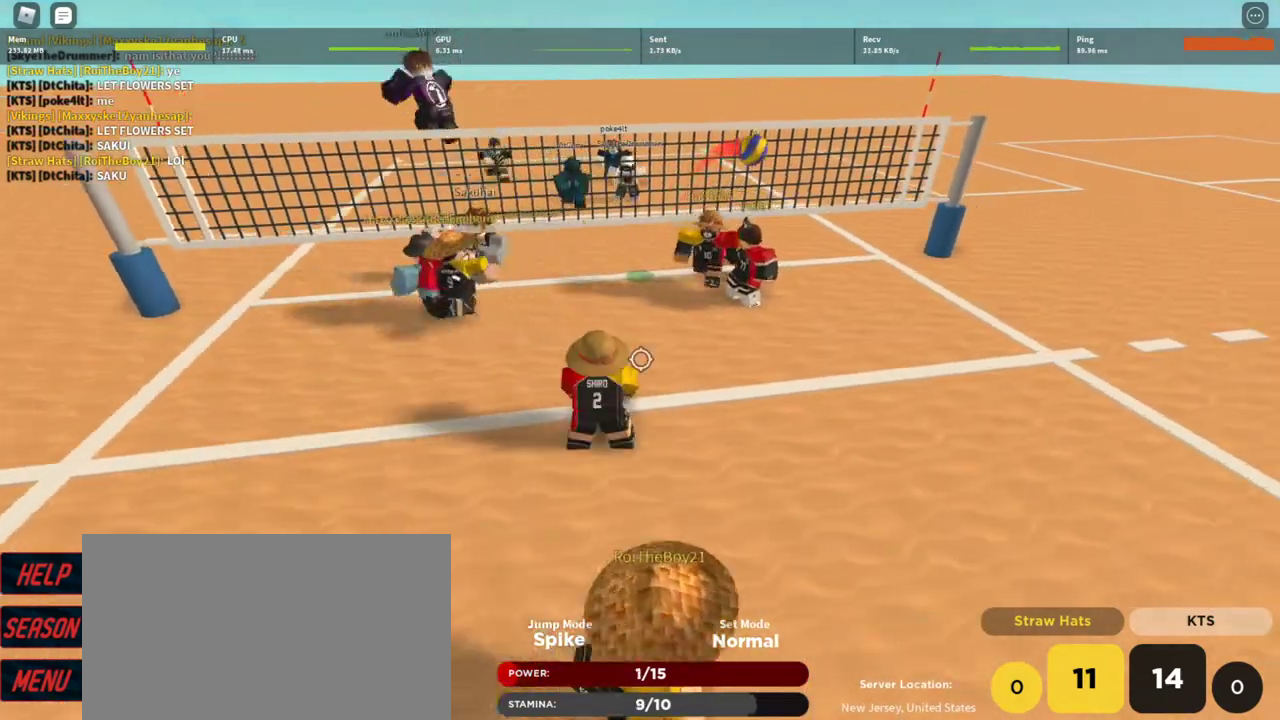
{"keys": ["d"], "mouse": [], "events": [[33, "shift", "up"], [167, "a", "down"], [267, "a", "up"], [367, "shift", "down"], [433, "d", "down"], [500, "shift", "up"]]}
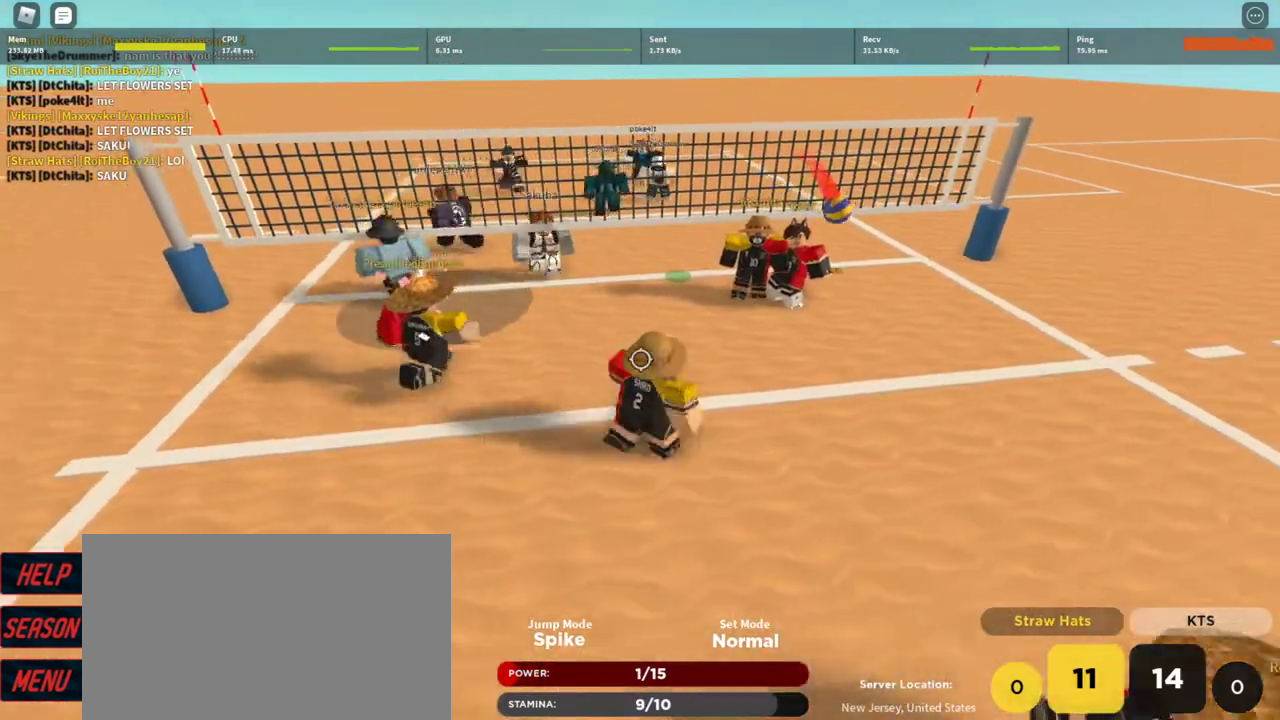
{"keys": ["s"], "mouse": ["right"], "events": [[100, "s", "down"], [267, "d", "up"], [500, "mouse_right", "down"]]}
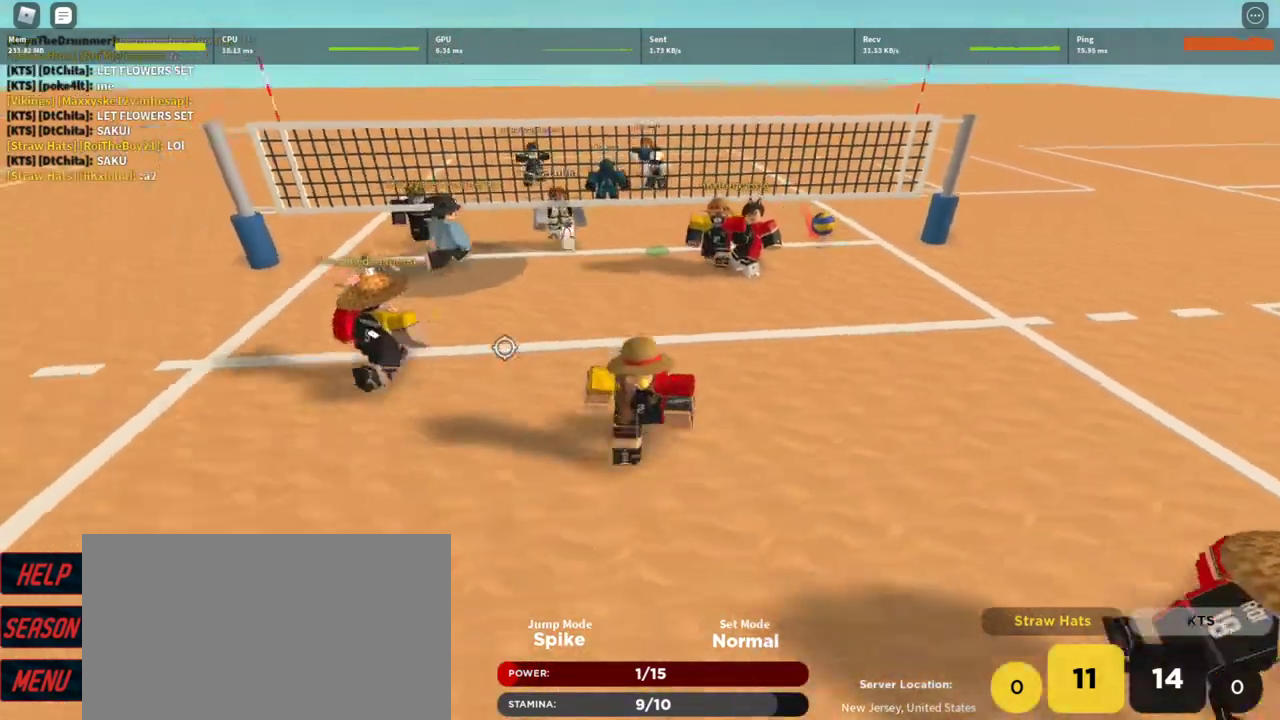
{"keys": ["w"], "mouse": [], "events": [[200, "d", "down"], [200, "s", "up"], [333, "mouse_right", "up"], [367, "w", "down"], [433, "d", "up"]]}
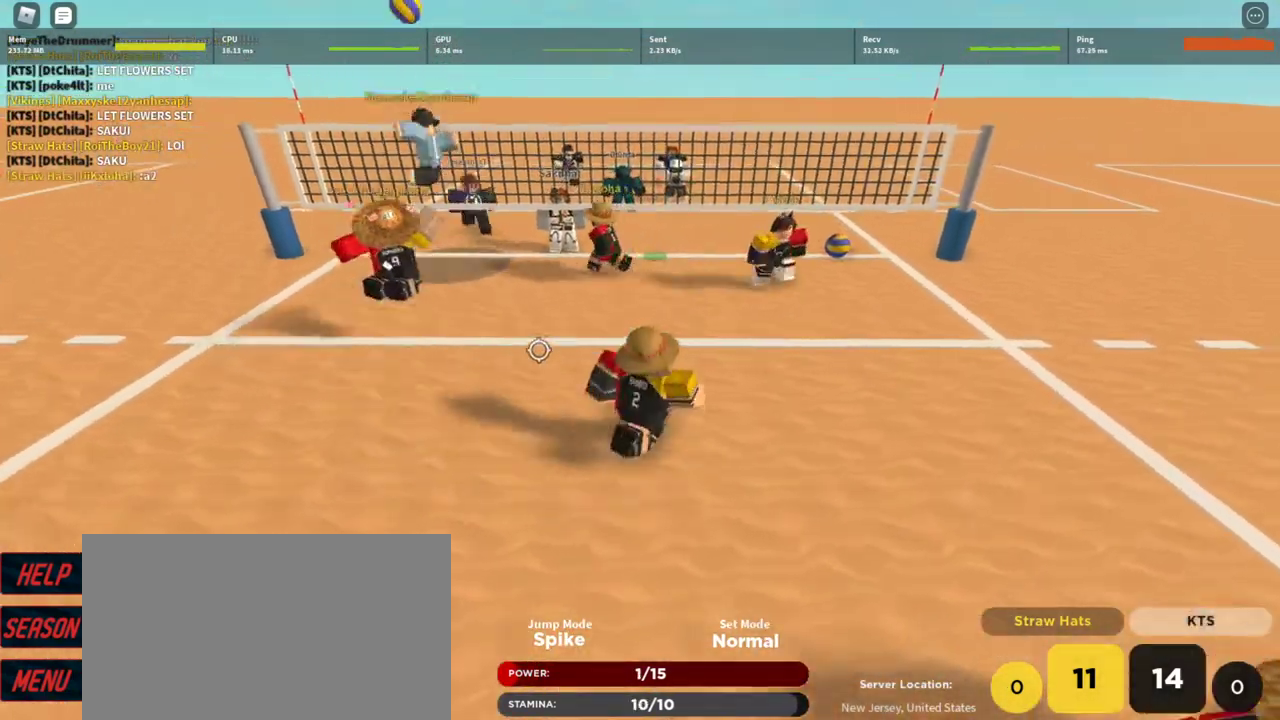
{"keys": ["d", "s"], "mouse": [], "events": [[67, "w", "up"], [367, "d", "down"], [367, "s", "down"]]}
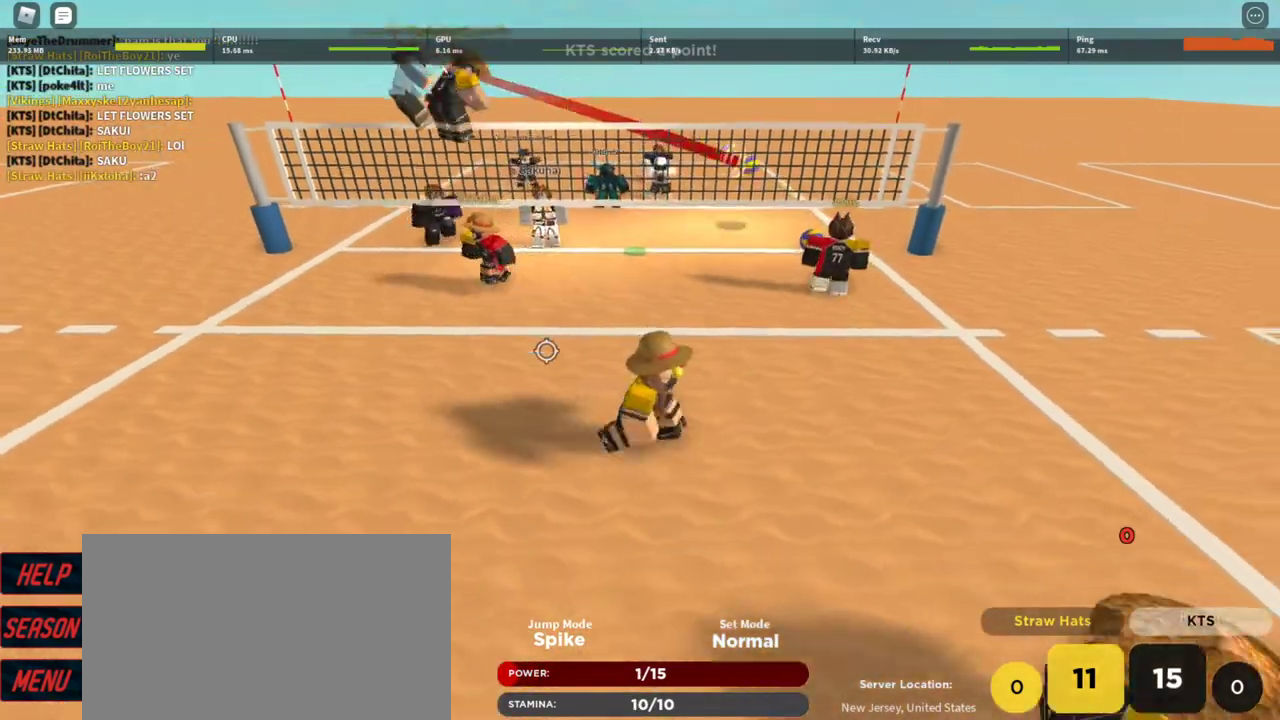
{"keys": ["a"], "mouse": [], "events": [[333, "d", "up"], [400, "a", "down"], [400, "s", "up"]]}
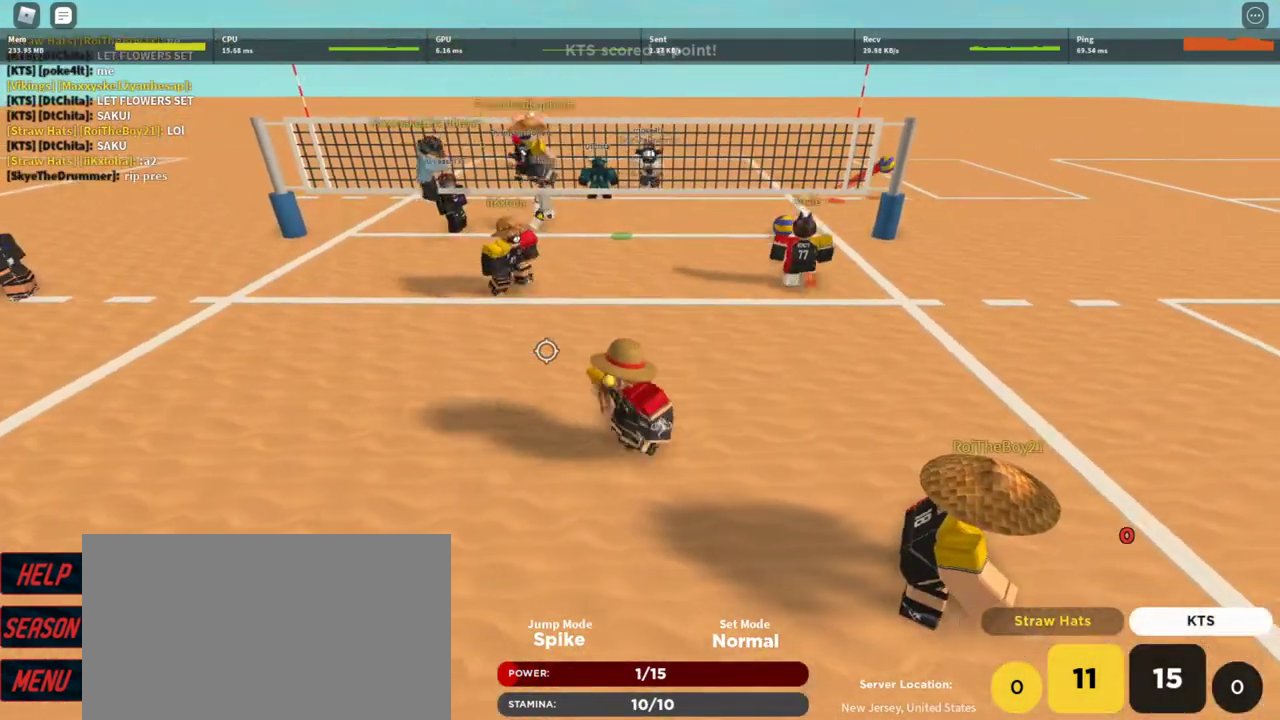
{"keys": [], "mouse": [], "events": [[67, "a", "up"], [233, "w", "down"], [400, "w", "up"]]}
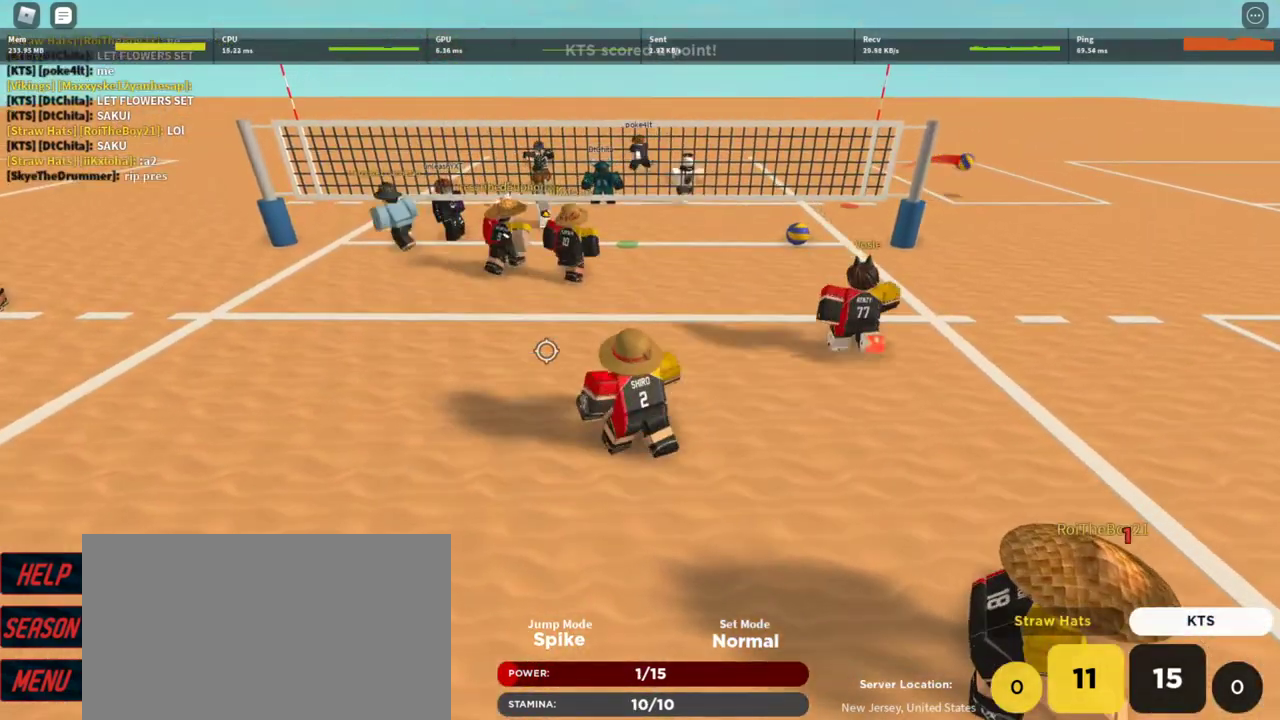
{"keys": ["s"], "mouse": [], "events": [[300, "s", "down"]]}
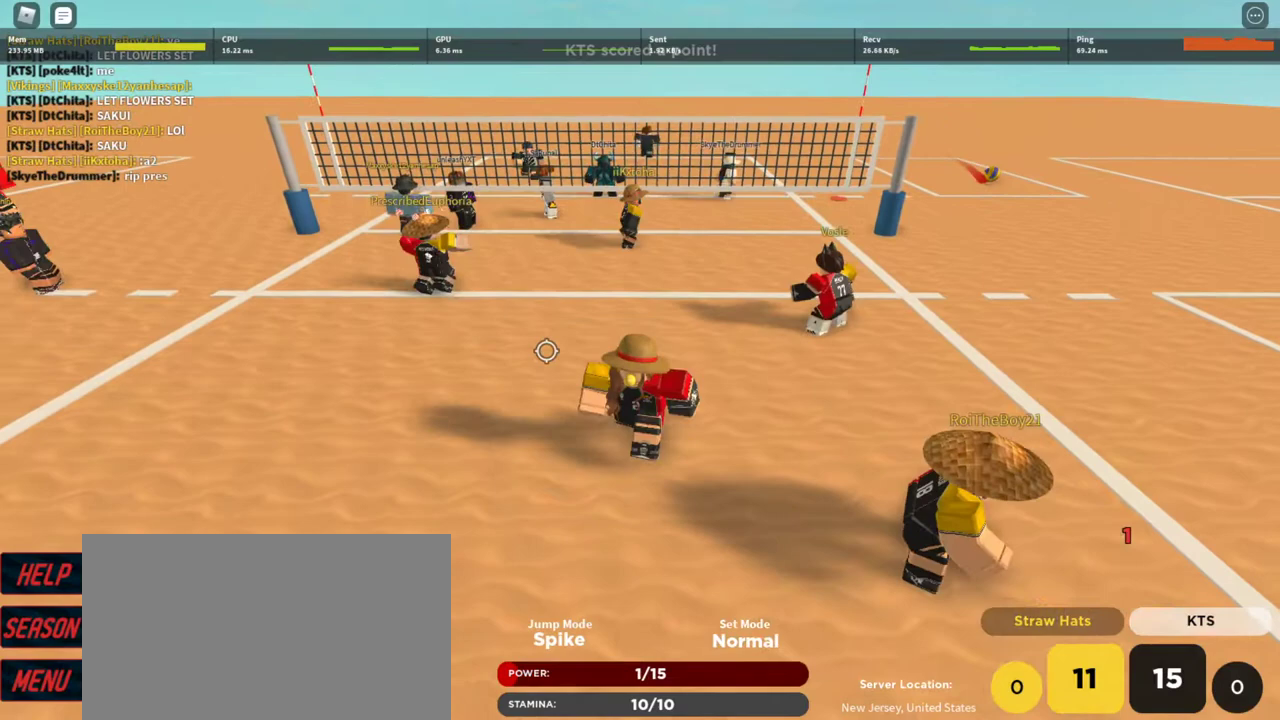
{"keys": [], "mouse": [], "events": [[233, "shift", "down"], [333, "s", "up"], [400, "shift", "up"]]}
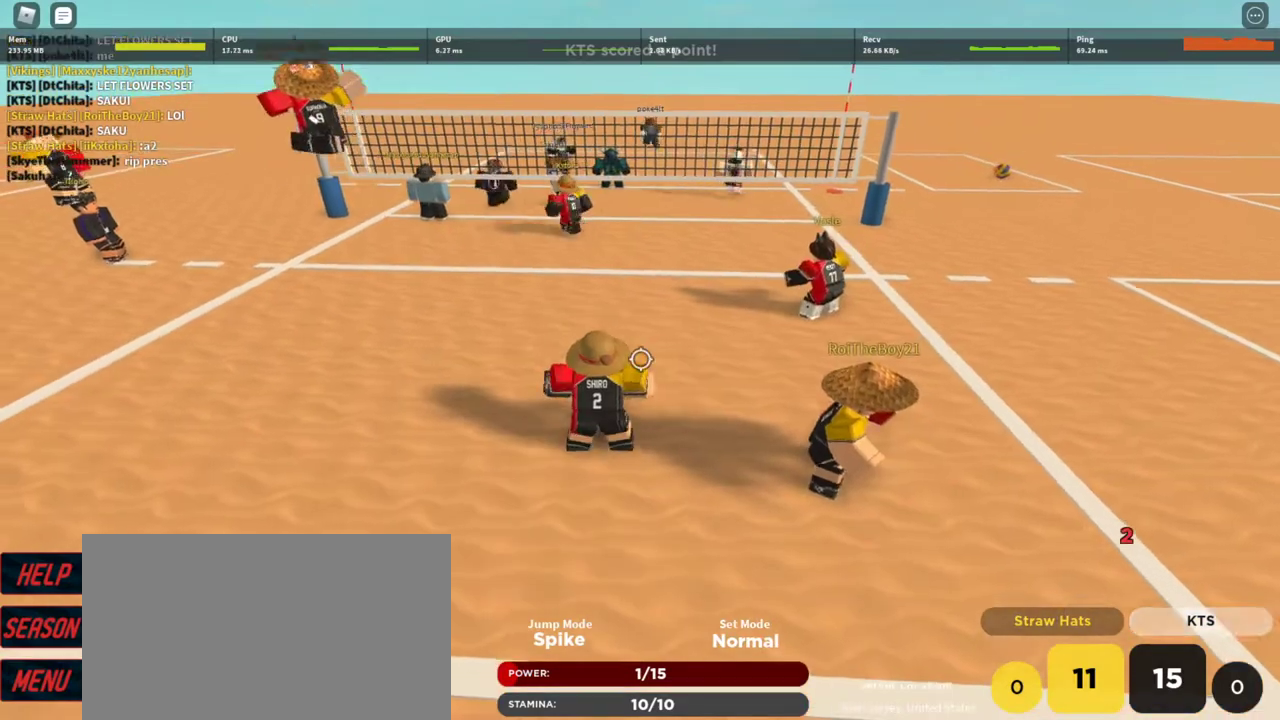
{"keys": ["w"], "mouse": [], "events": [[67, "shift", "down"], [200, "shift", "up"], [467, "w", "down"]]}
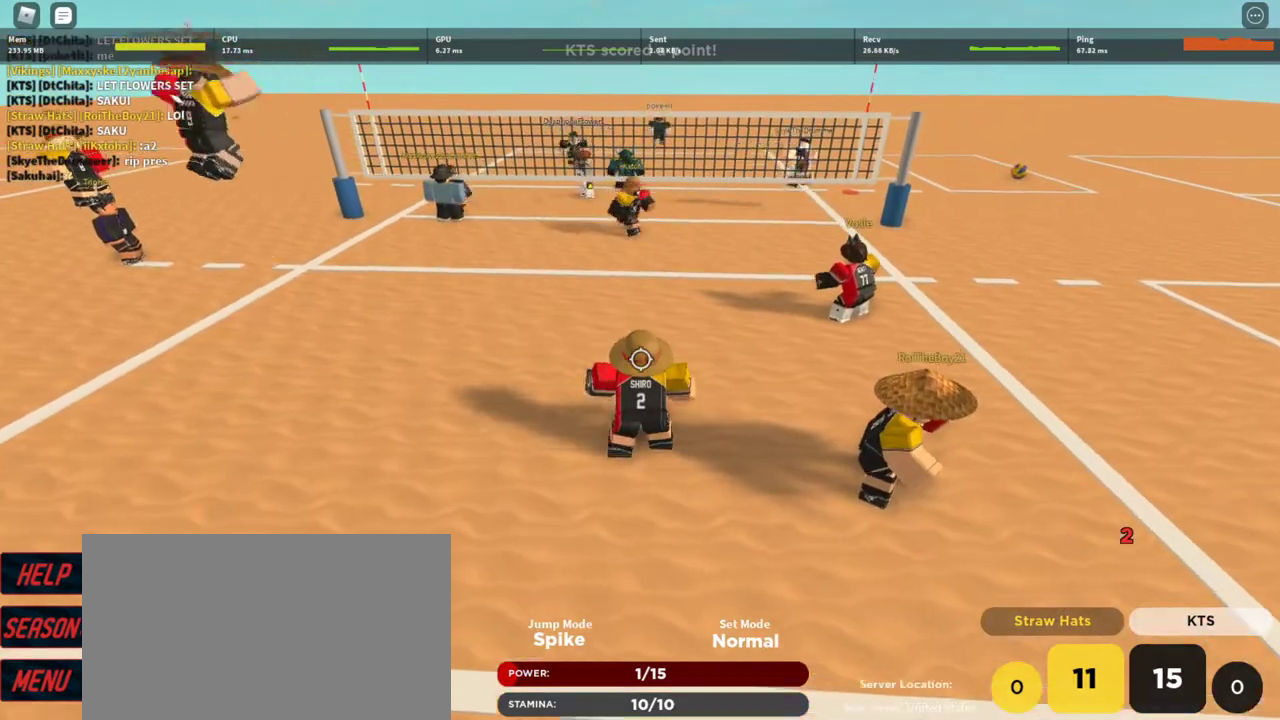
{"keys": [], "mouse": [], "events": [[267, "w", "up"]]}
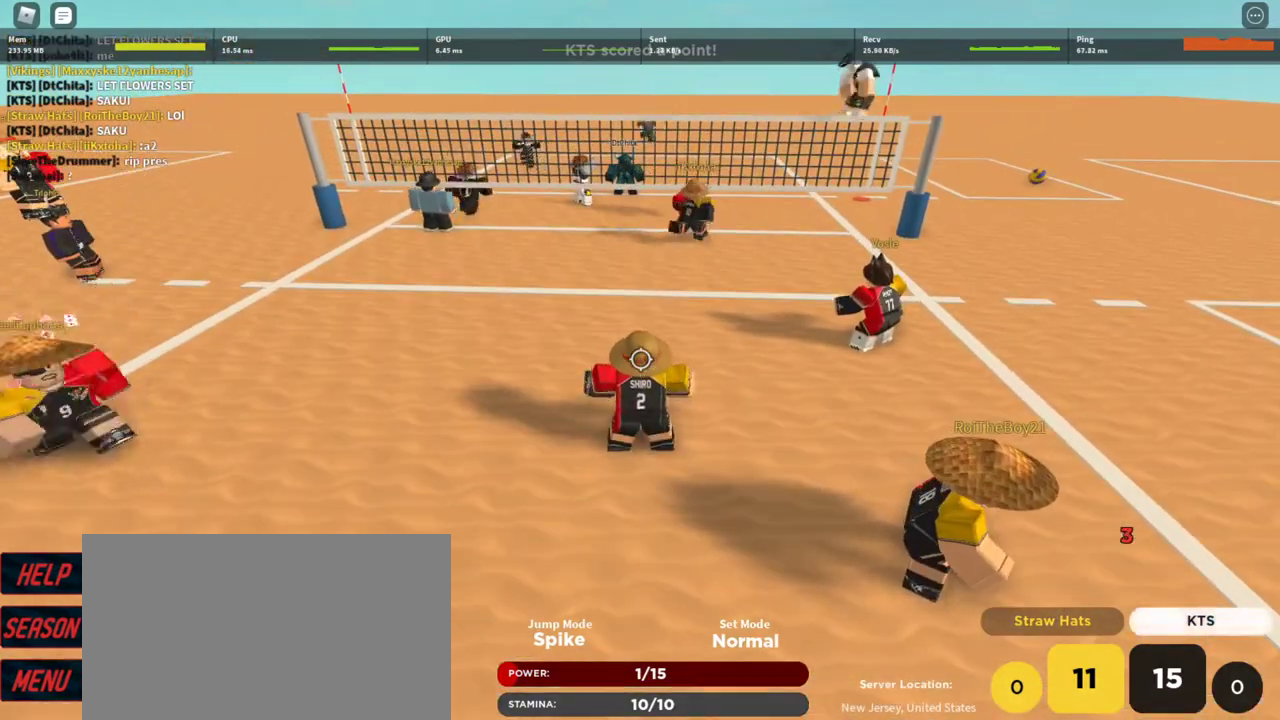
{"keys": [], "mouse": [], "events": []}
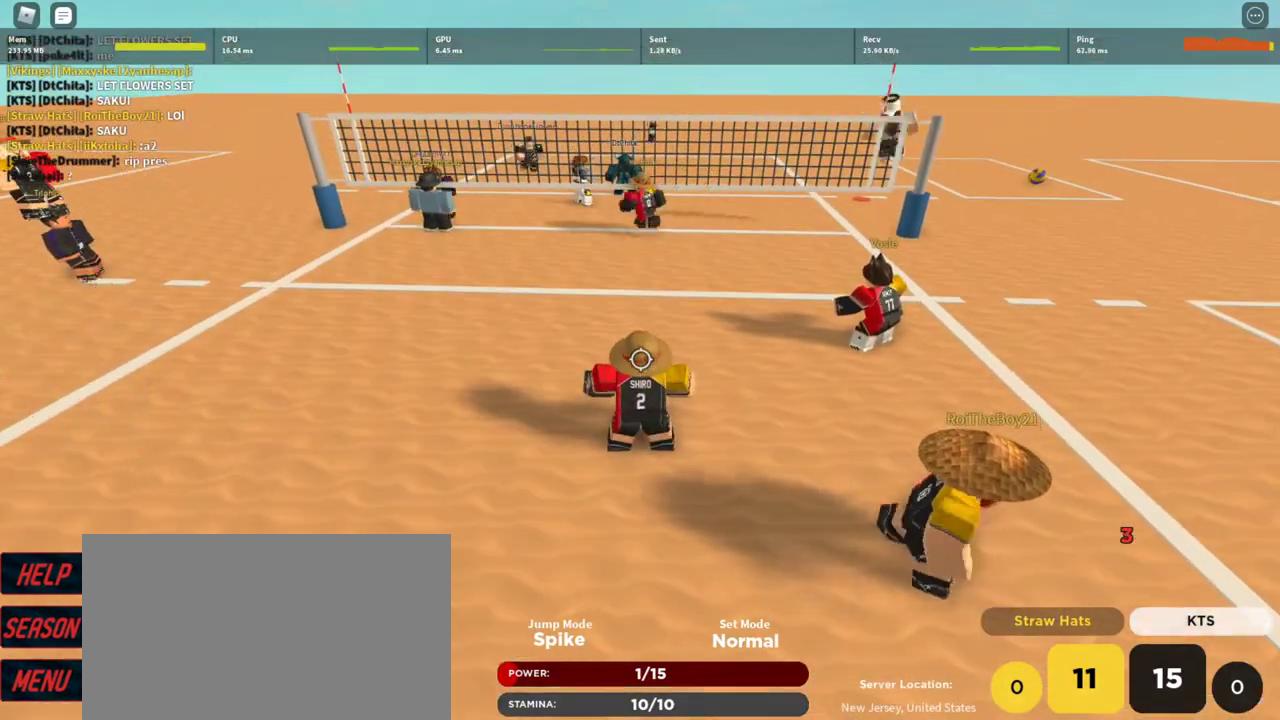
{"keys": ["w"], "mouse": [], "events": [[133, "a", "down"], [233, "w", "down"], [433, "a", "up"]]}
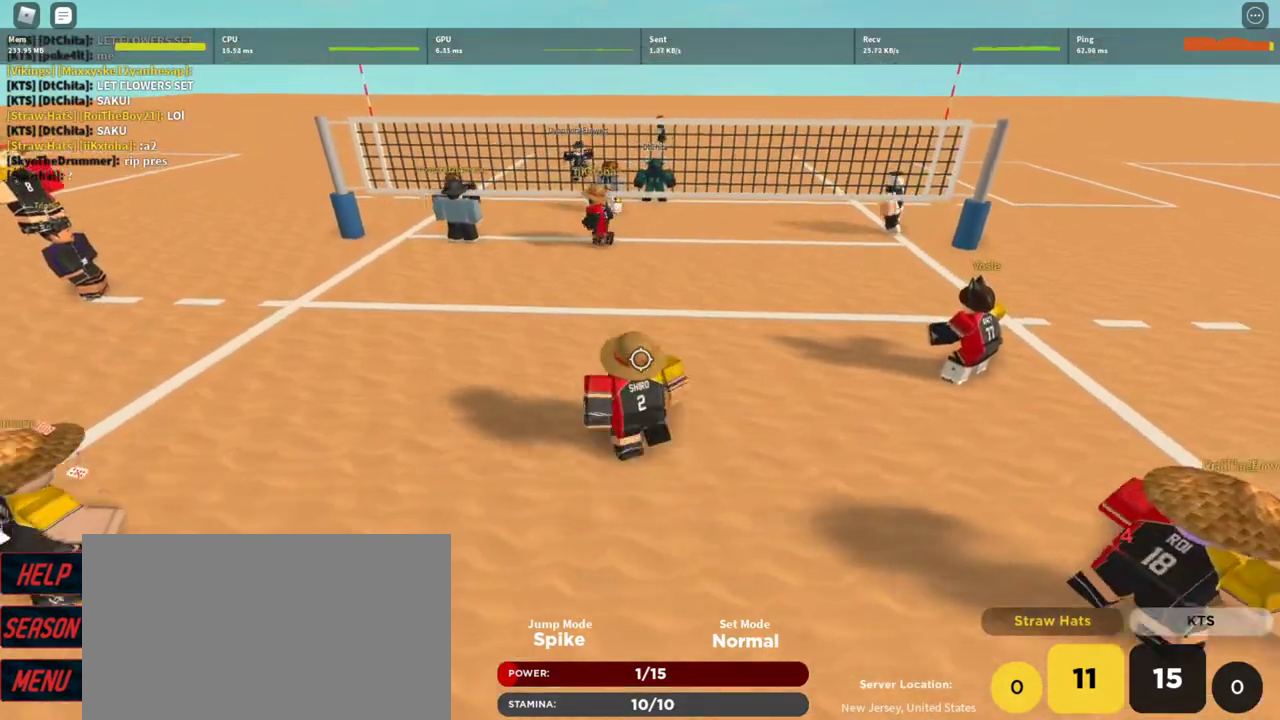
{"keys": ["e"], "mouse": [], "events": [[300, "shift", "down"], [400, "w", "up"], [433, "shift", "up"], [500, "e", "down"]]}
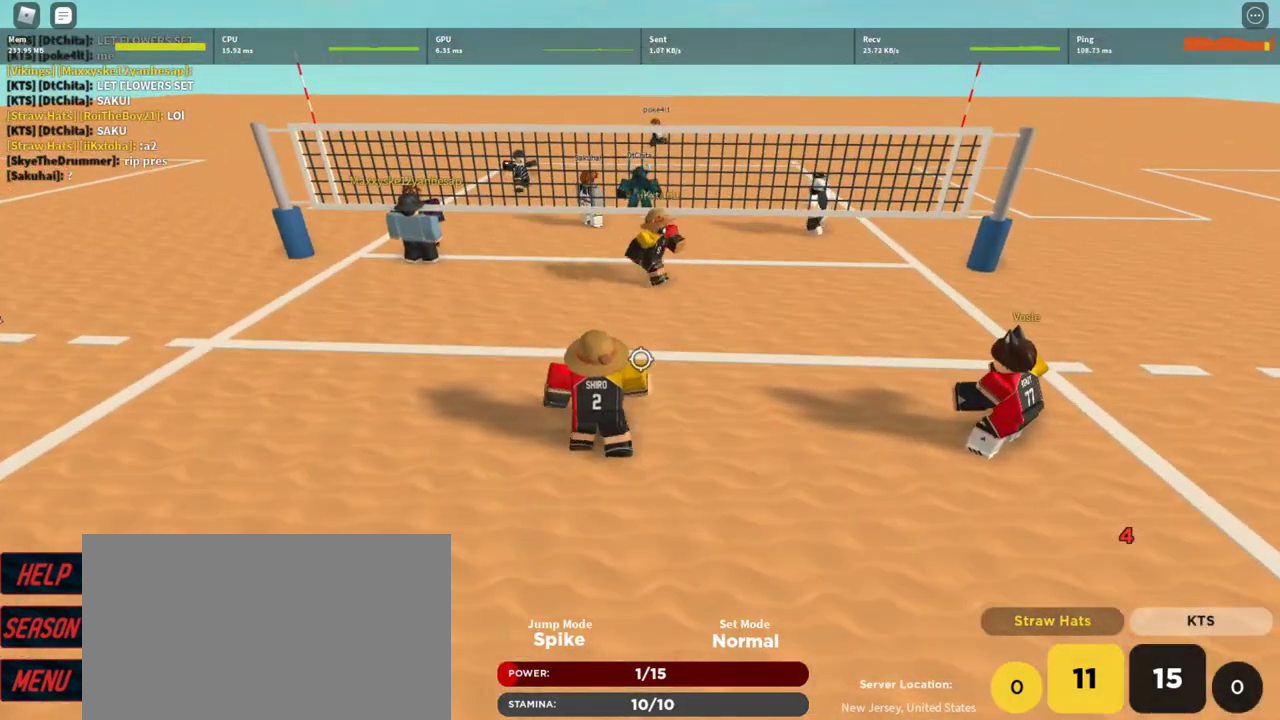
{"keys": ["s"], "mouse": [], "events": [[100, "e", "up"], [133, "e", "down"], [233, "s", "down"], [267, "e", "up"]]}
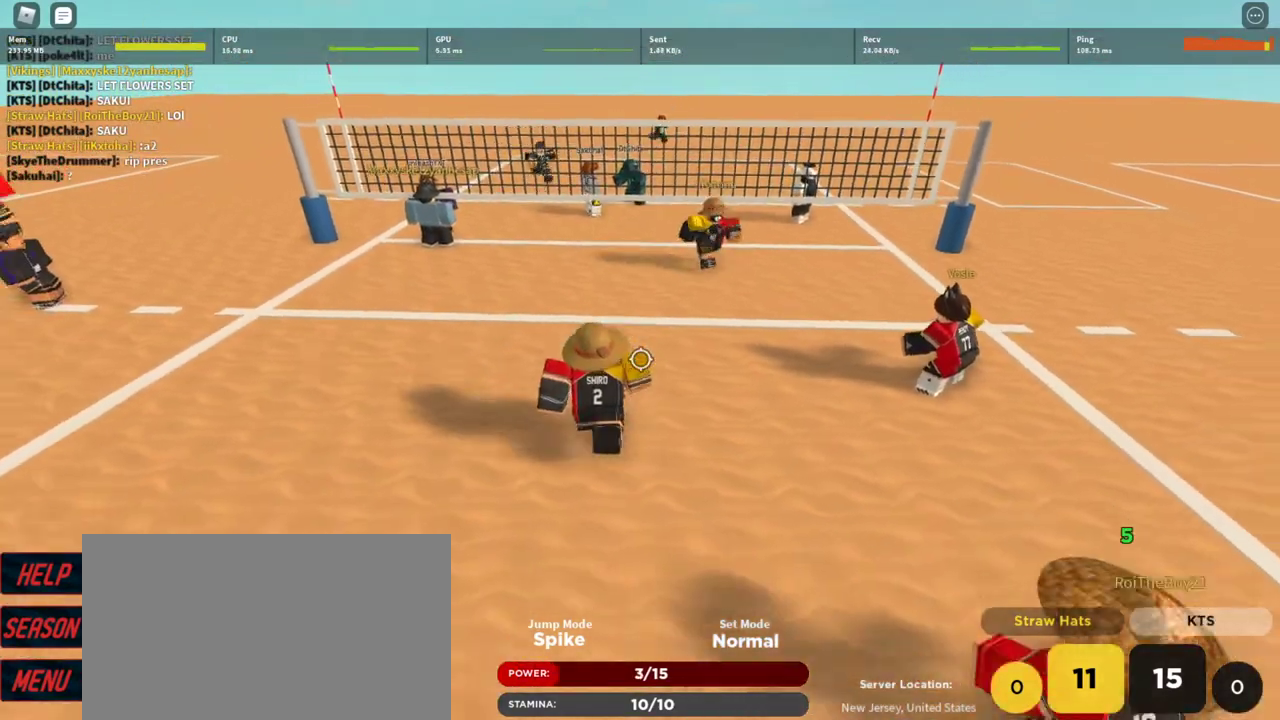
{"keys": [], "mouse": [], "events": [[67, "shift", "down"], [233, "shift", "up"], [333, "shift", "down"], [433, "s", "up"], [467, "shift", "up"]]}
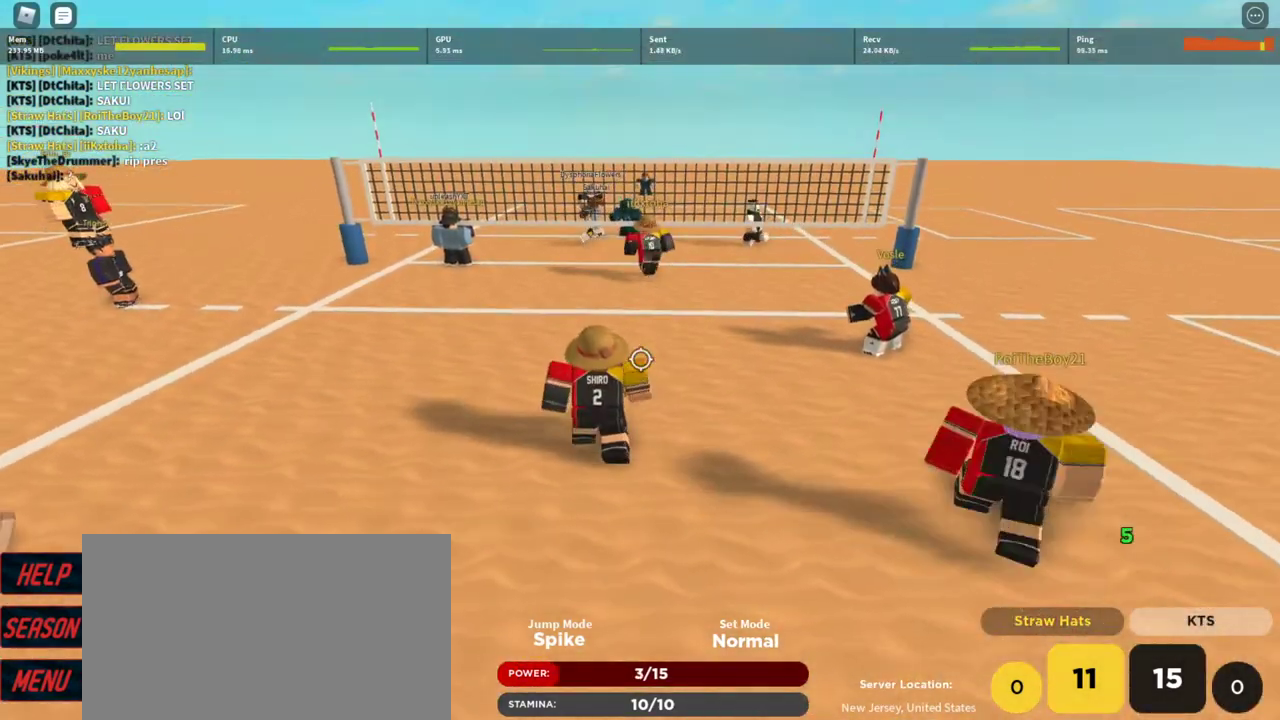
{"keys": ["d"], "mouse": [], "events": [[133, "w", "down"], [300, "w", "up"], [367, "d", "down"]]}
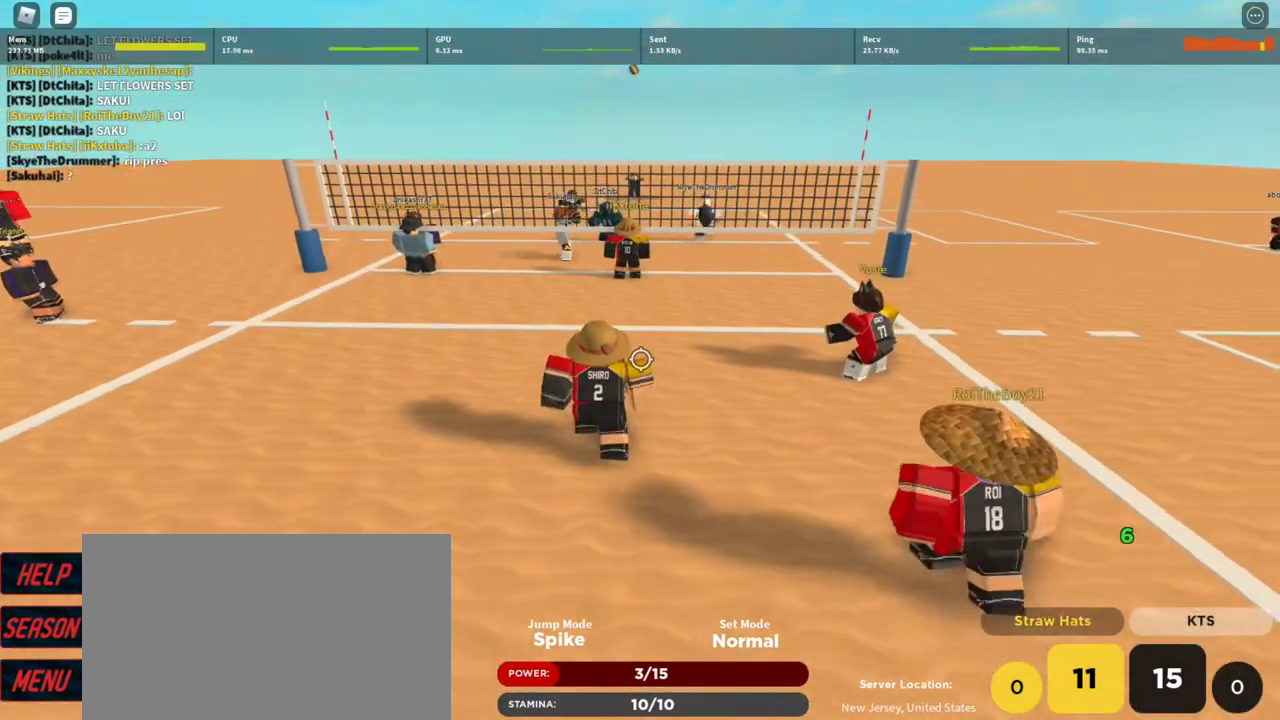
{"keys": [], "mouse": [], "events": [[33, "d", "up"], [100, "a", "down"], [167, "a", "up"]]}